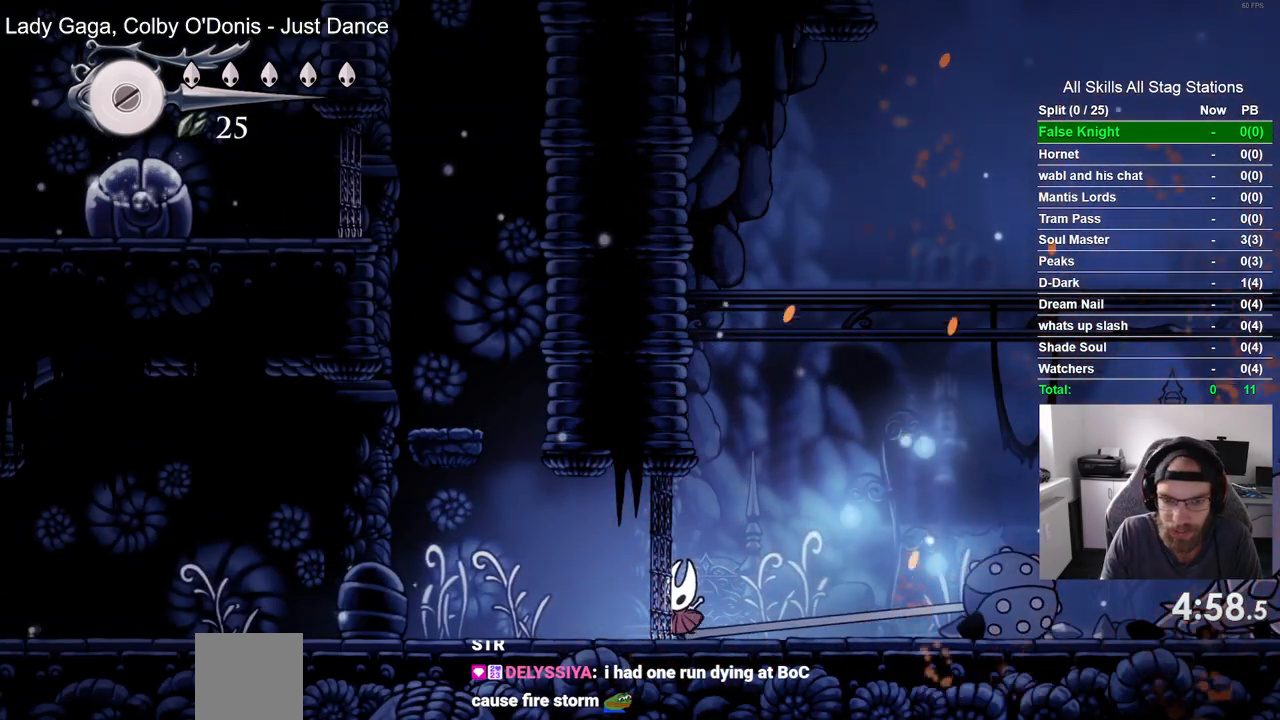
Gameplay with a controller (PlayStation layout); each line is a JSON object with the inputs held at the frame after it. "events" lists button and stick changes between this image and that frame as [ms after this image, input, new state], when the widget could be followed in between.
{"buttons": ["DPAD_LEFT"], "left_stick": "center", "right_stick": "center", "events": []}
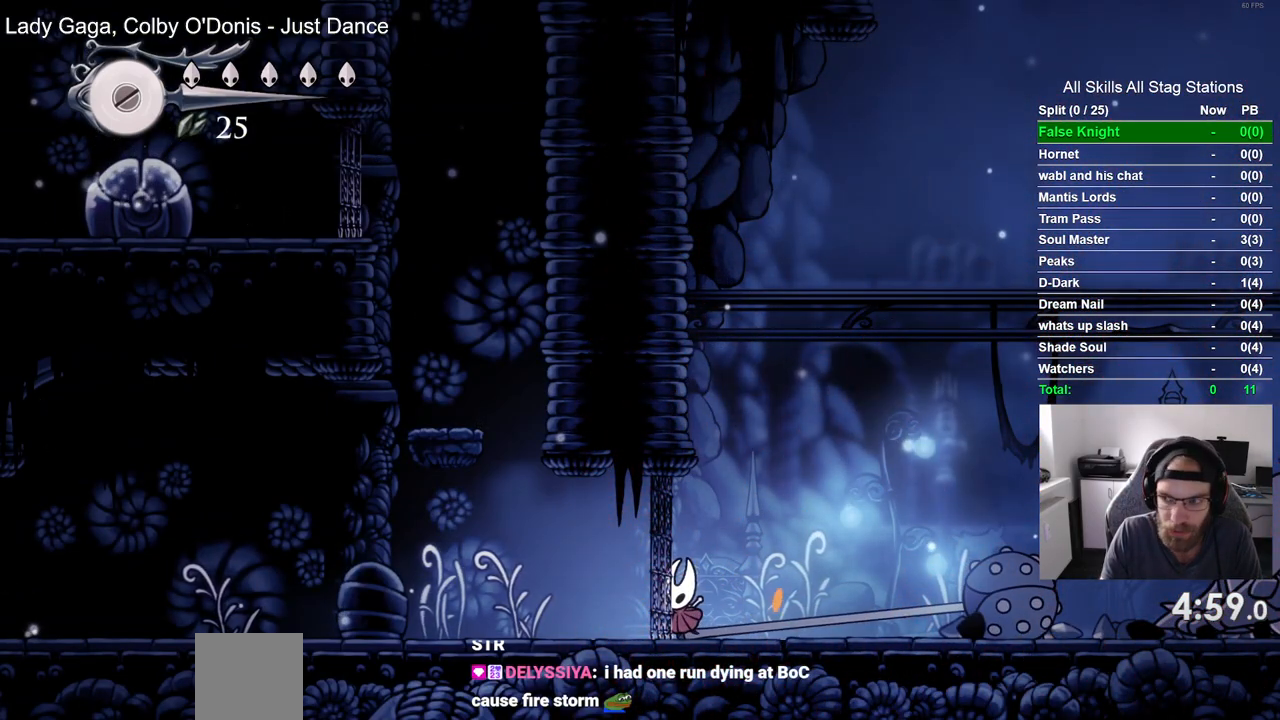
{"buttons": ["DPAD_LEFT"], "left_stick": "center", "right_stick": "center", "events": []}
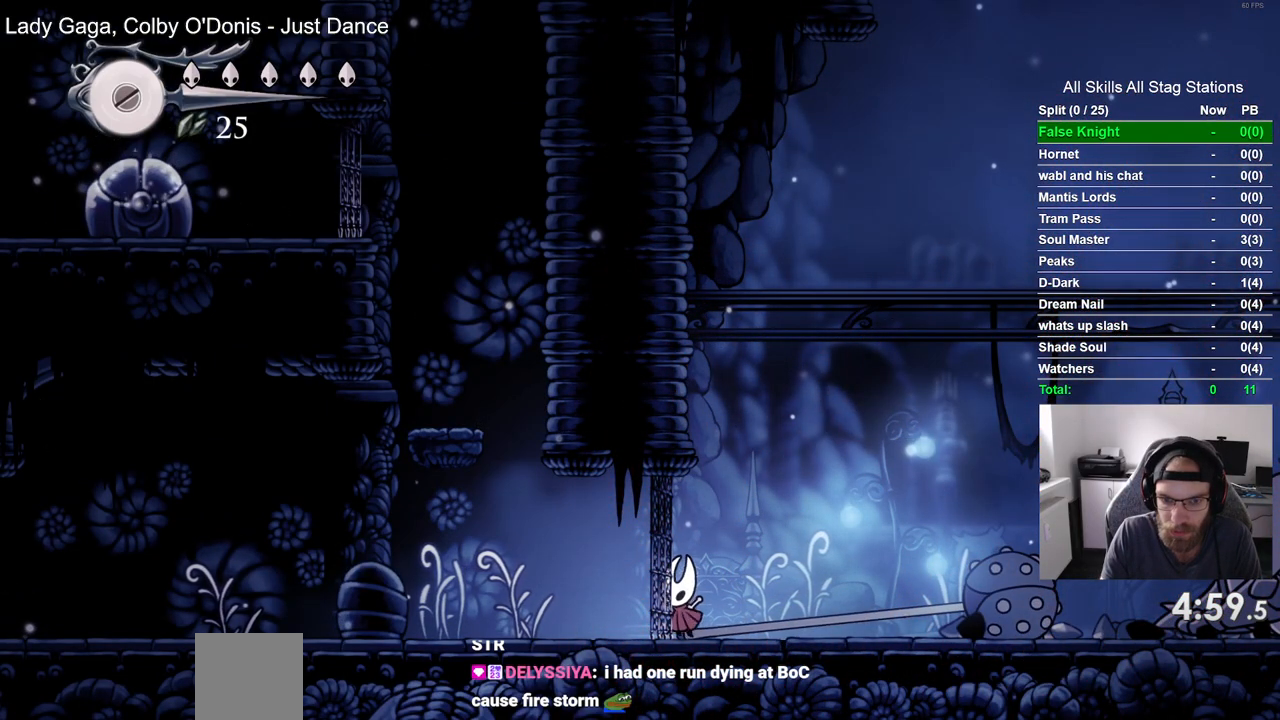
{"buttons": ["DPAD_LEFT"], "left_stick": "center", "right_stick": "center", "events": []}
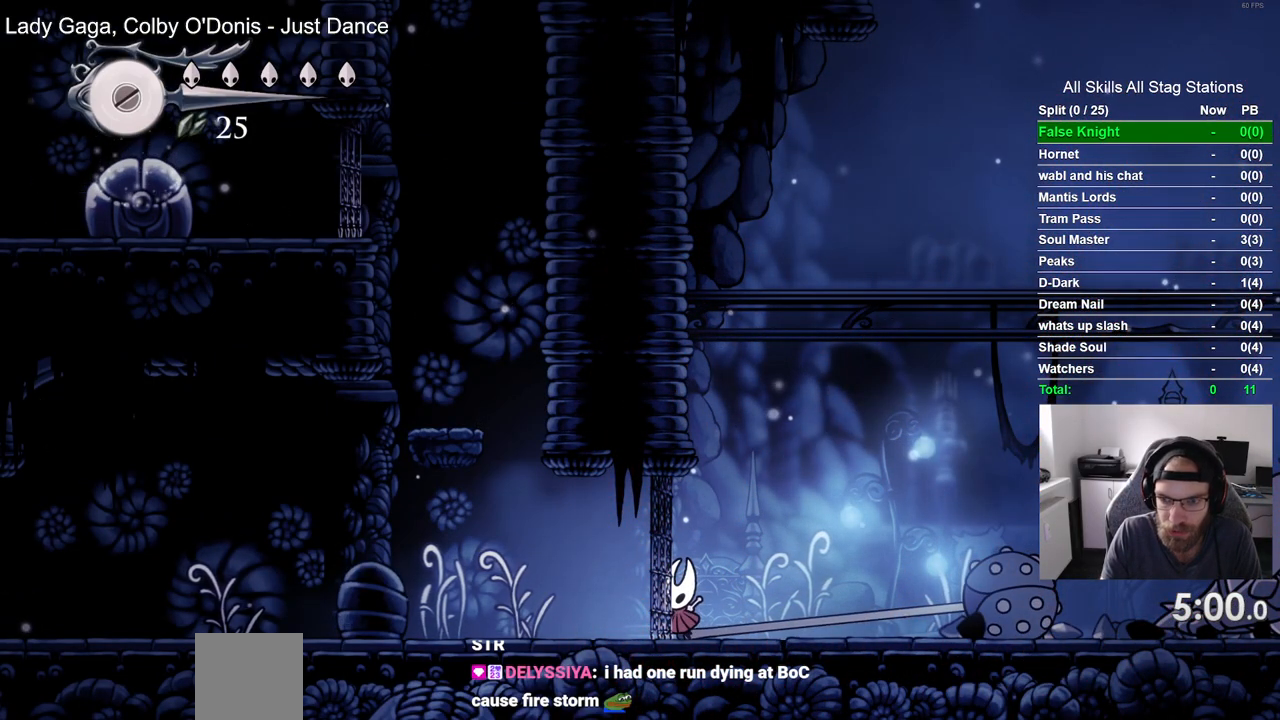
{"buttons": ["DPAD_LEFT"], "left_stick": "center", "right_stick": "center", "events": []}
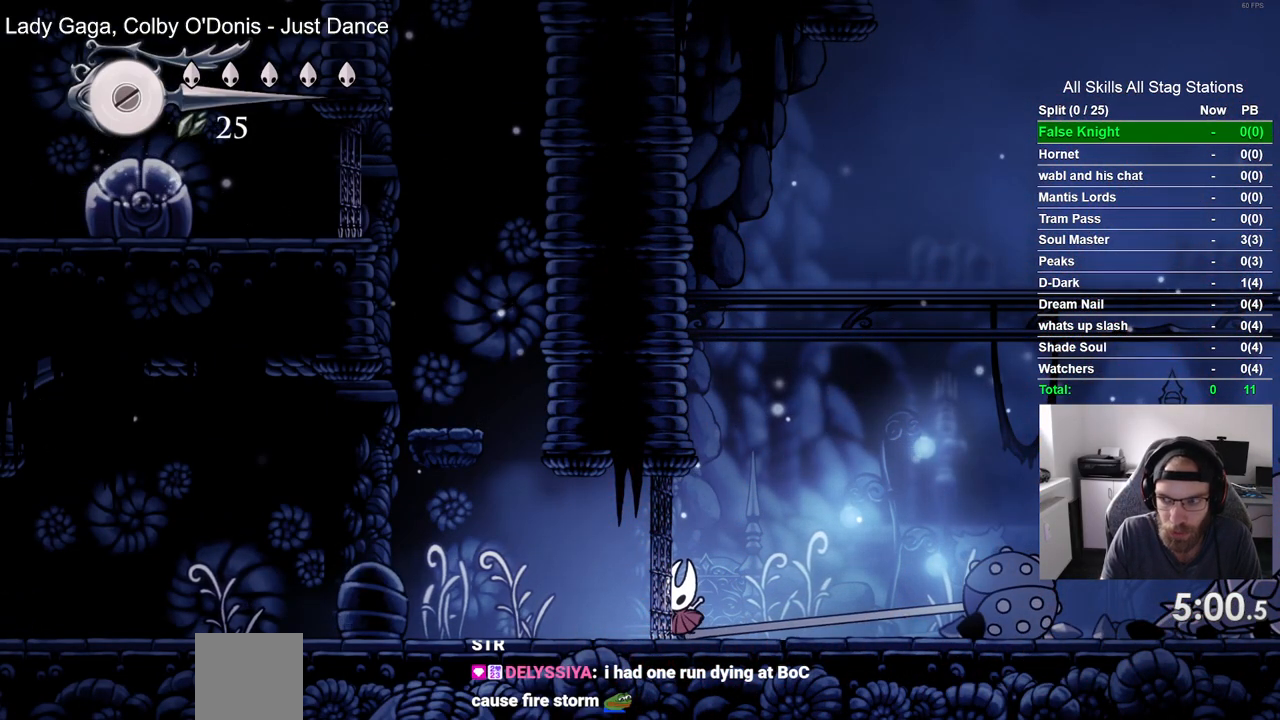
{"buttons": ["DPAD_LEFT"], "left_stick": "center", "right_stick": "center", "events": []}
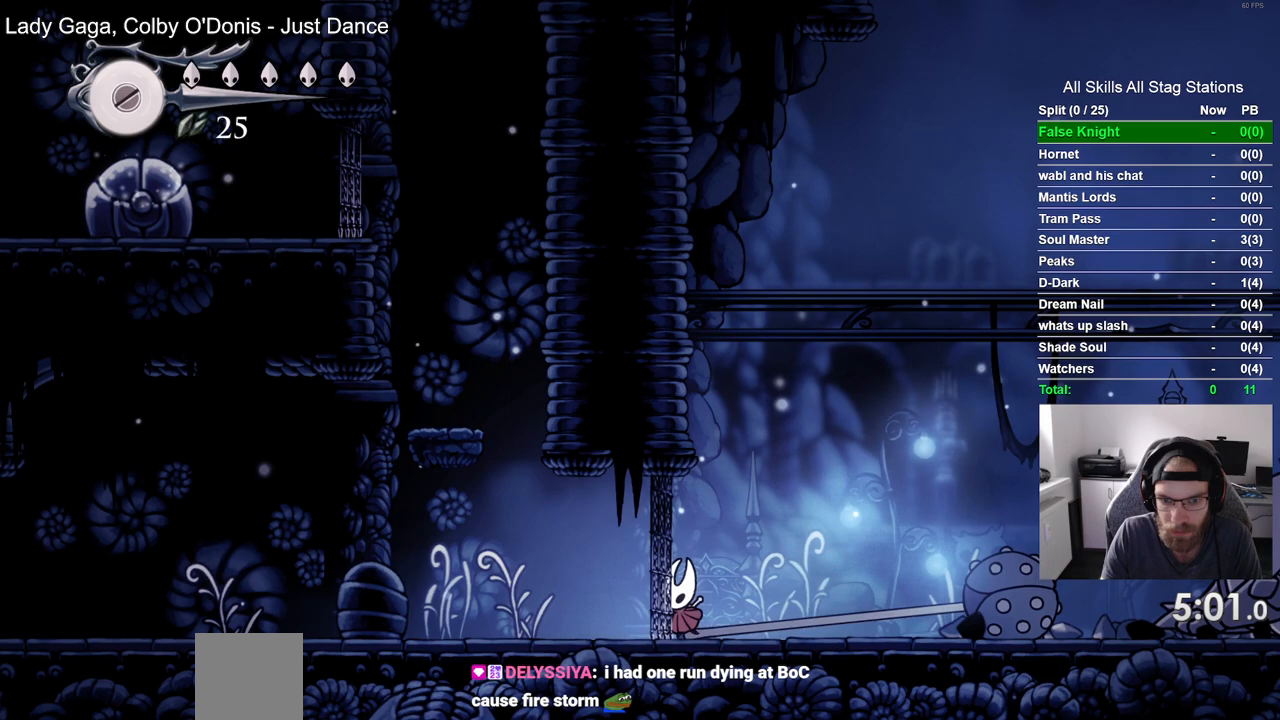
{"buttons": ["DPAD_LEFT"], "left_stick": "center", "right_stick": "center", "events": []}
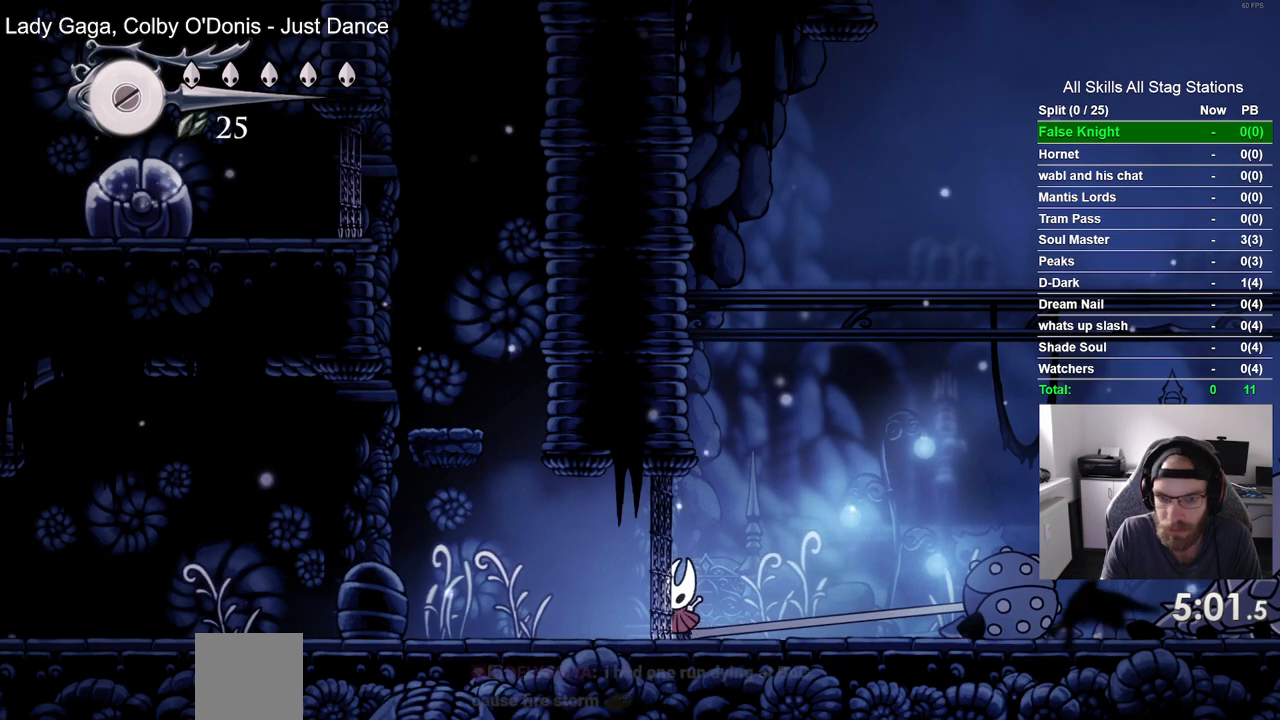
{"buttons": ["DPAD_LEFT"], "left_stick": "center", "right_stick": "center", "events": []}
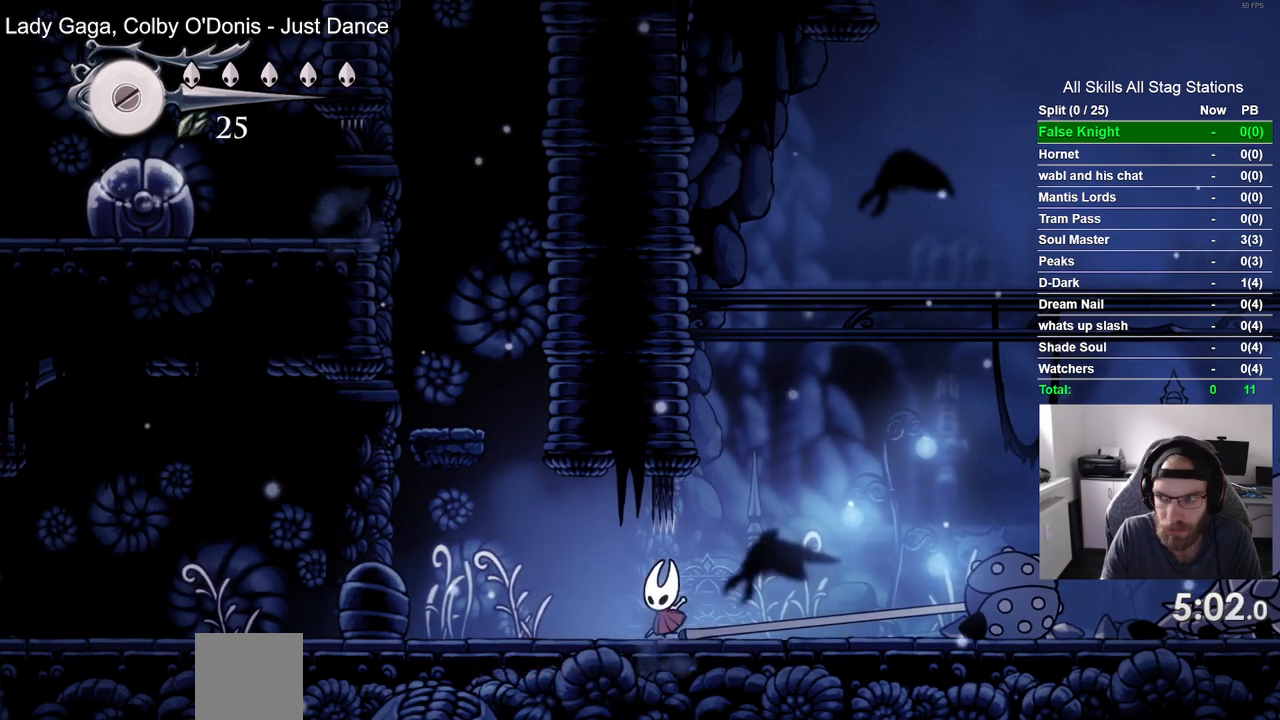
{"buttons": ["CROSS", "DPAD_RIGHT"], "left_stick": "center", "right_stick": "center", "events": [[283, "CROSS", "down"], [367, "DPAD_LEFT", "up"], [500, "DPAD_RIGHT", "down"]]}
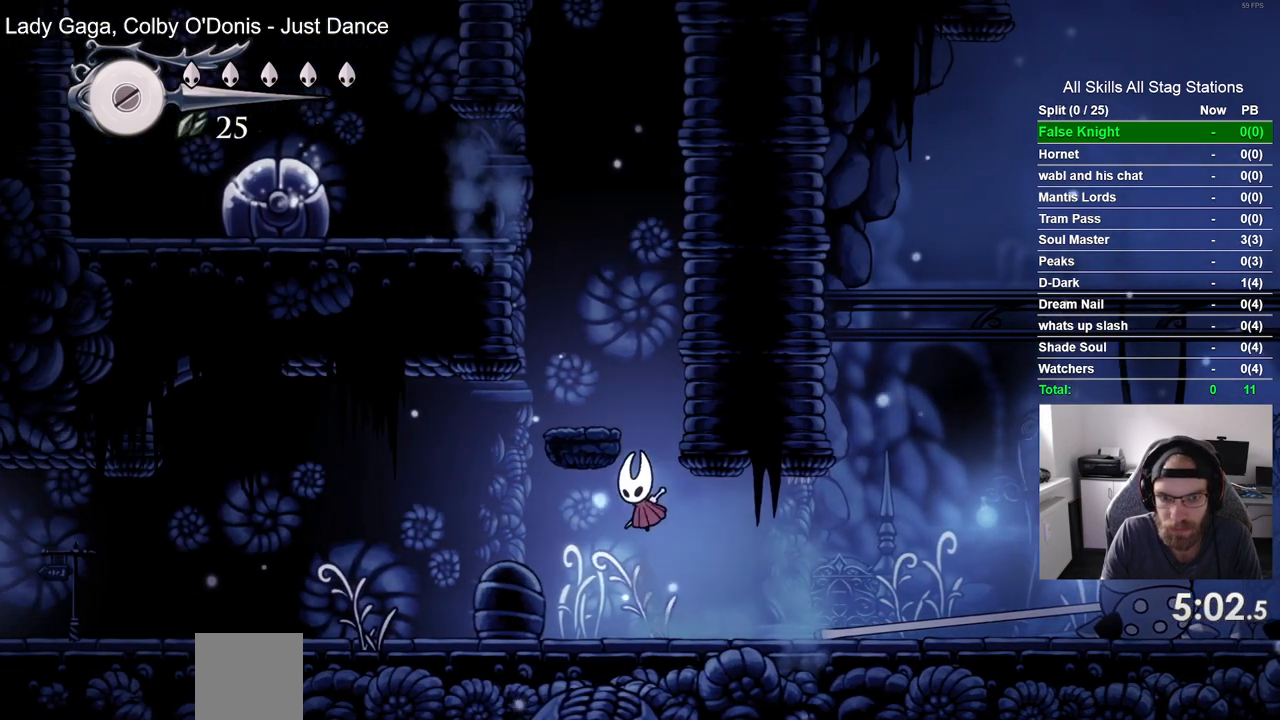
{"buttons": ["DPAD_LEFT"], "left_stick": "center", "right_stick": "center", "events": [[83, "DPAD_RIGHT", "up"], [117, "DPAD_LEFT", "down"], [250, "CROSS", "up"], [350, "DPAD_LEFT", "up"], [483, "DPAD_LEFT", "down"]]}
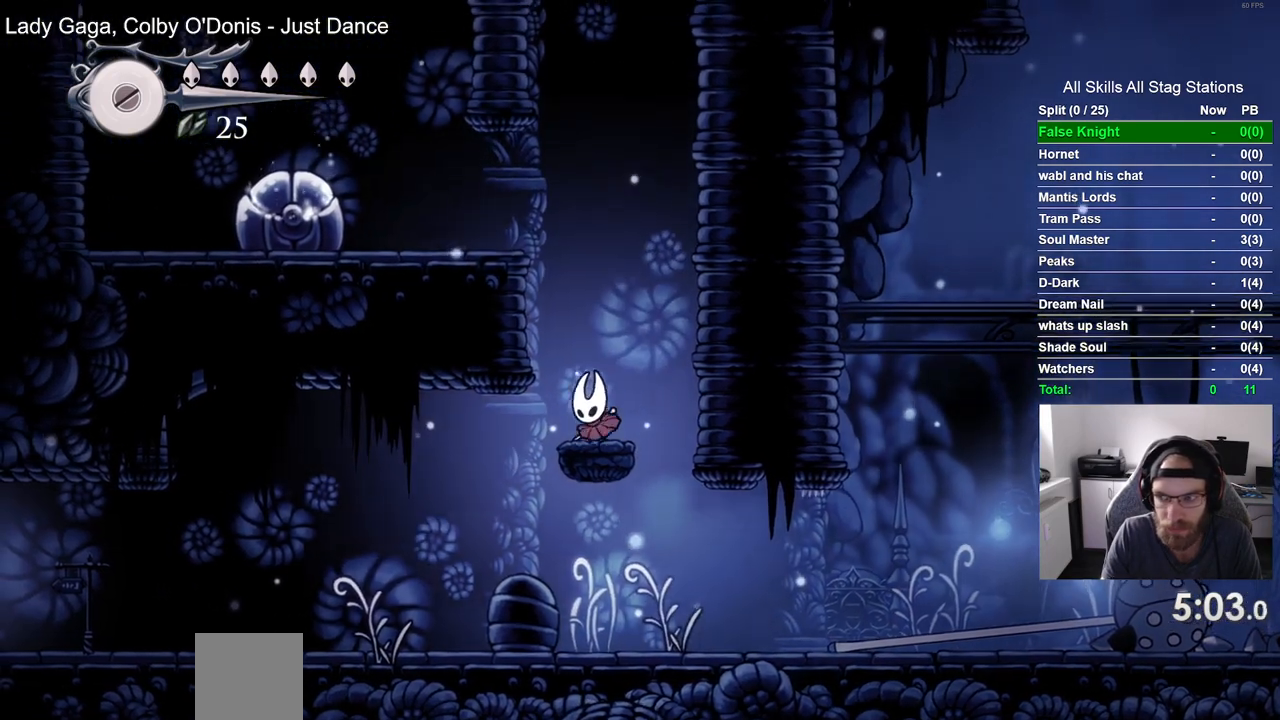
{"buttons": ["DPAD_LEFT"], "left_stick": "center", "right_stick": "center", "events": [[17, "CROSS", "down"], [433, "CROSS", "up"]]}
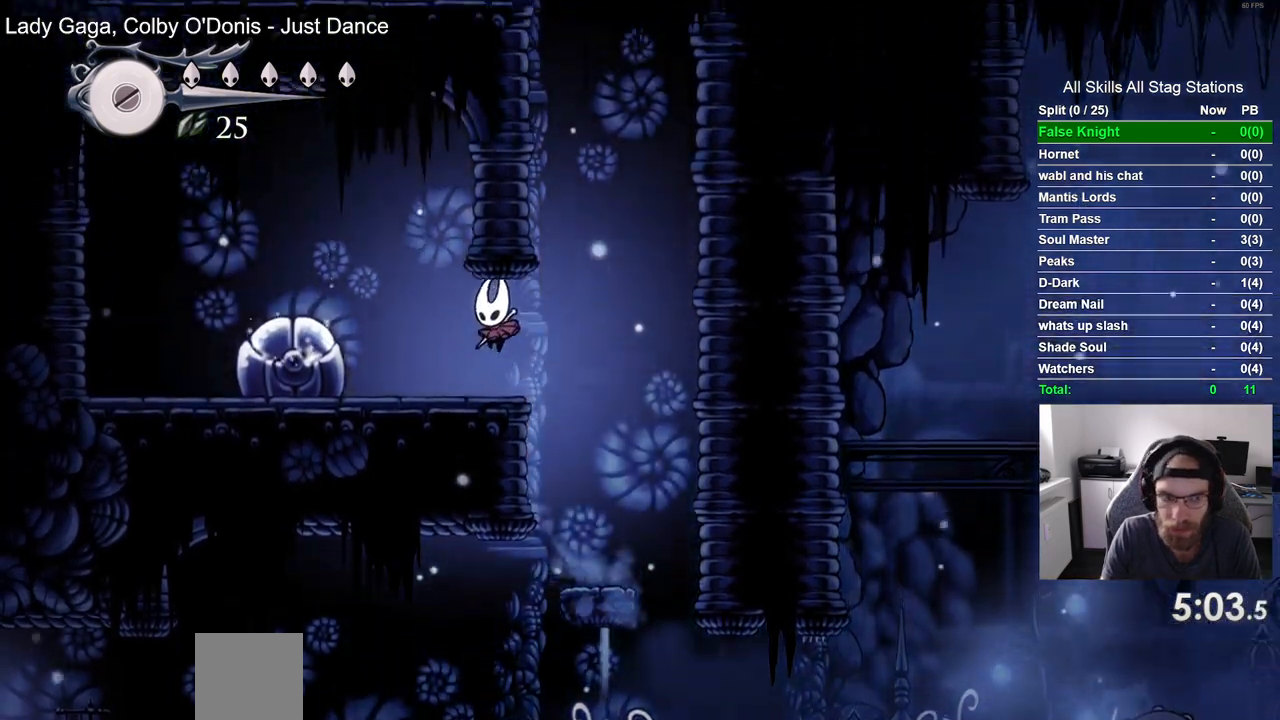
{"buttons": ["CROSS", "DPAD_LEFT"], "left_stick": "center", "right_stick": "center", "events": [[83, "SQUARE", "down"], [183, "SQUARE", "up"], [350, "CROSS", "down"]]}
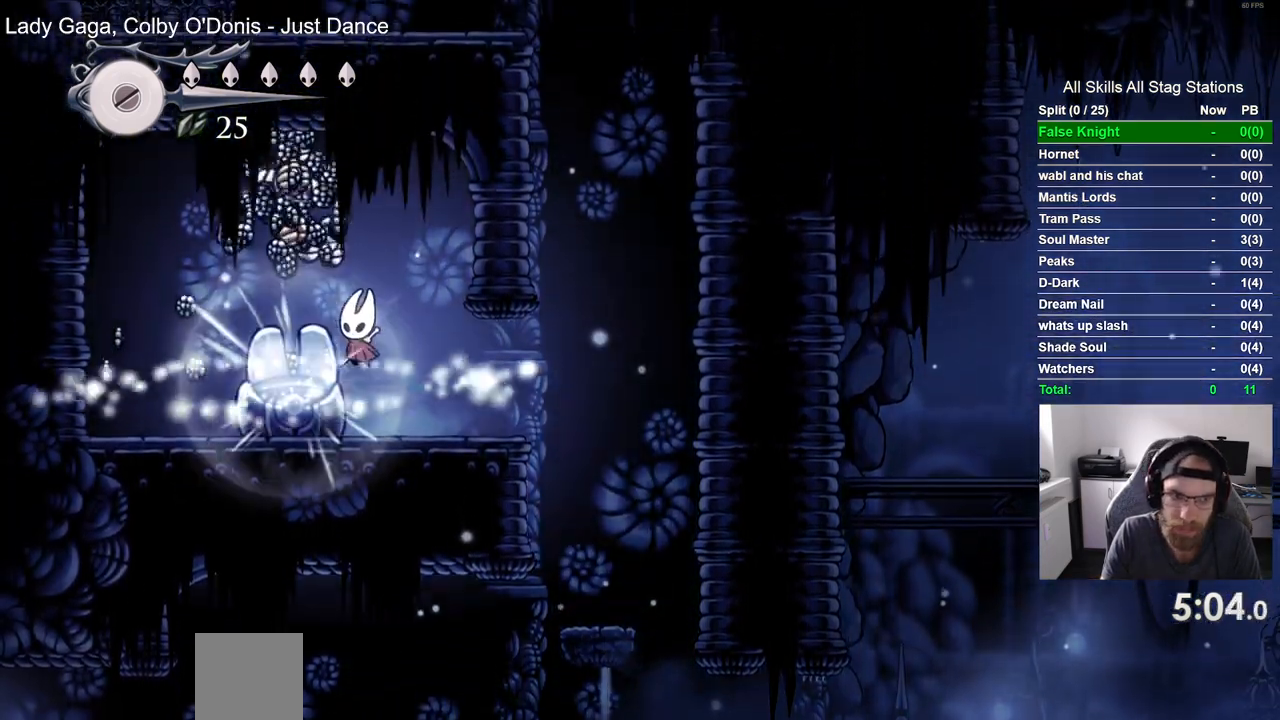
{"buttons": ["DPAD_LEFT"], "left_stick": "center", "right_stick": "center", "events": [[133, "CROSS", "up"]]}
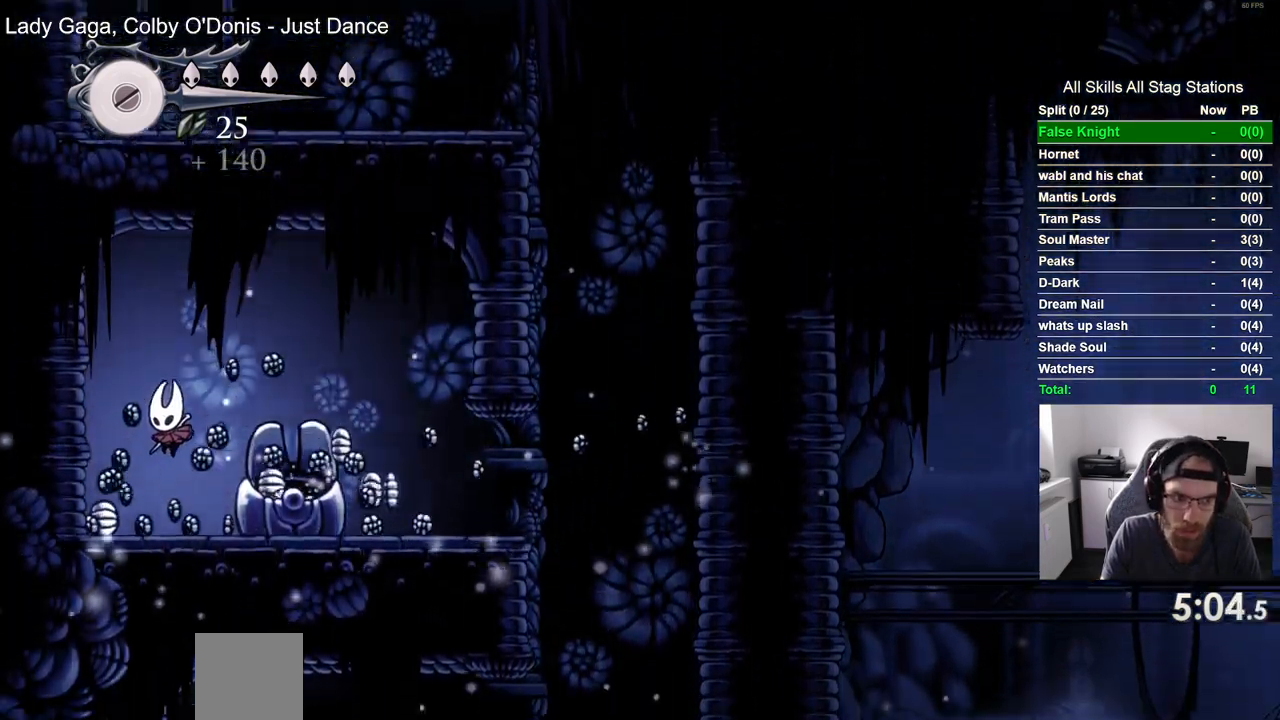
{"buttons": ["DPAD_RIGHT"], "left_stick": "center", "right_stick": "center", "events": [[317, "DPAD_LEFT", "up"], [333, "DPAD_RIGHT", "down"]]}
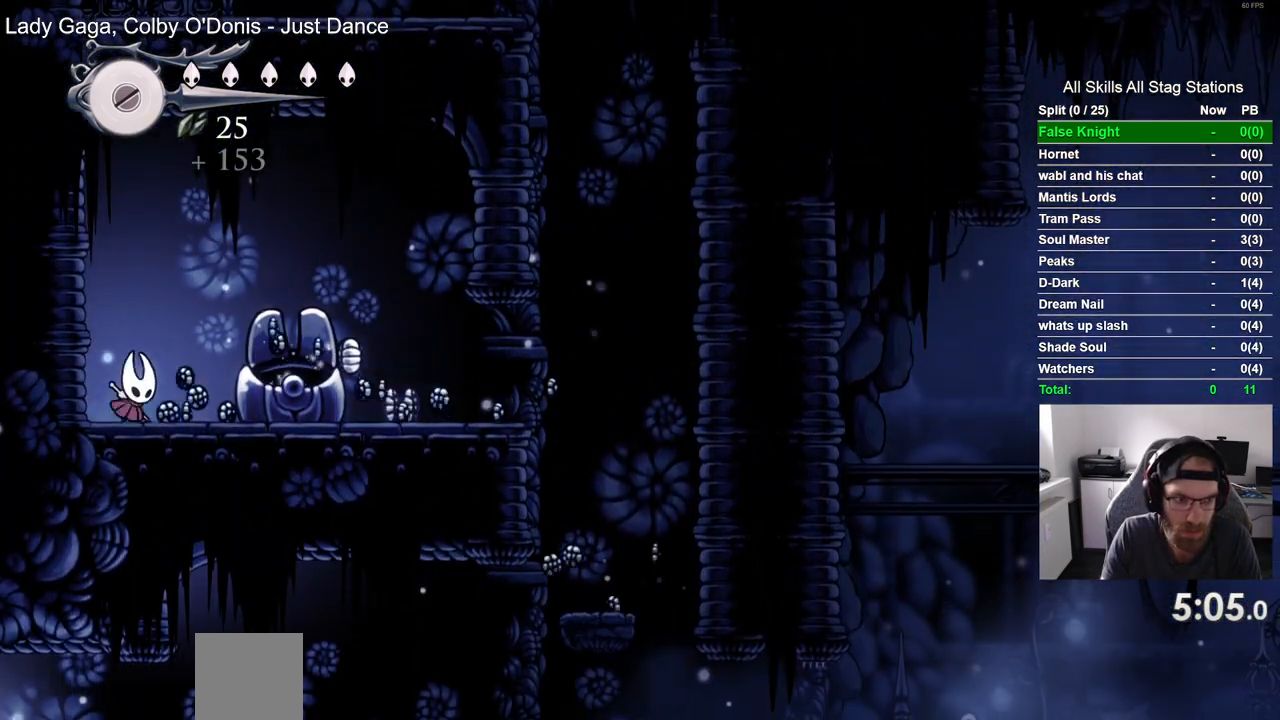
{"buttons": ["DPAD_RIGHT"], "left_stick": "center", "right_stick": "center", "events": [[267, "CROSS", "down"], [383, "CROSS", "up"]]}
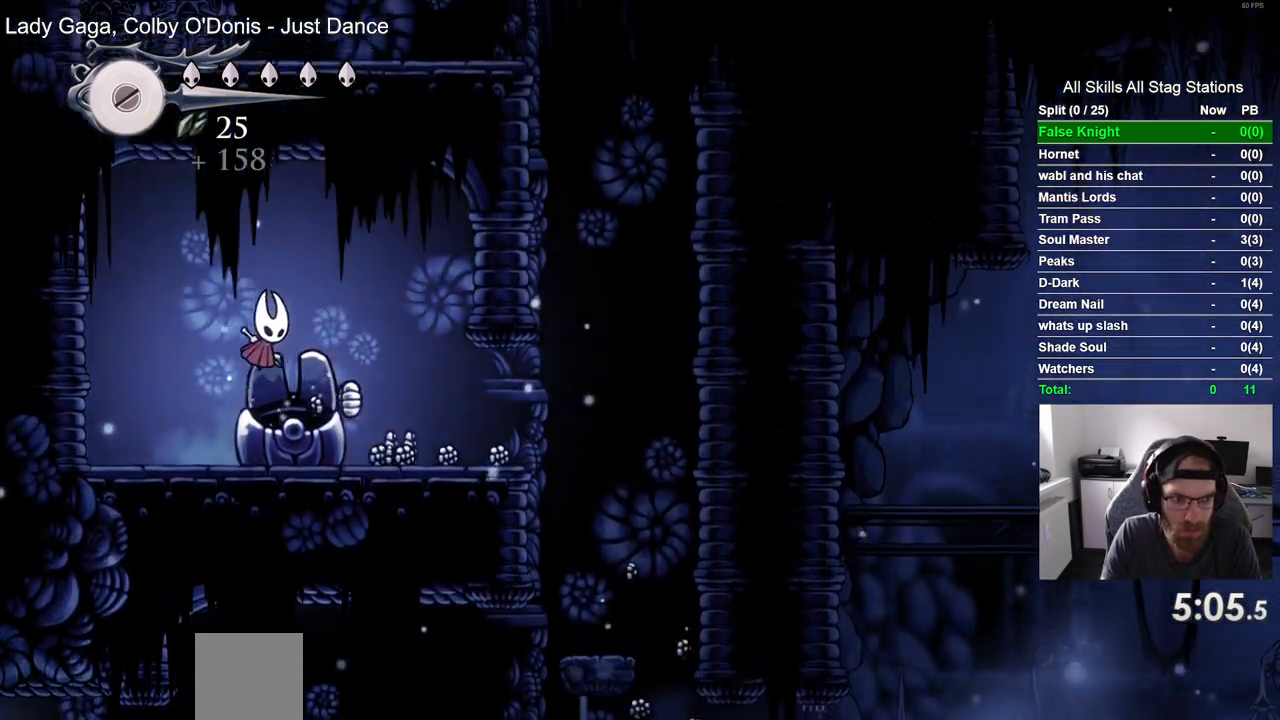
{"buttons": ["DPAD_RIGHT"], "left_stick": "center", "right_stick": "center", "events": [[50, "DPAD_DOWN", "down"], [67, "DPAD_RIGHT", "up"], [100, "DPAD_DOWN", "up"], [100, "DPAD_LEFT", "down"], [333, "DPAD_LEFT", "up"], [333, "DPAD_UP", "down"], [367, "DPAD_UP", "up"], [383, "DPAD_RIGHT", "down"]]}
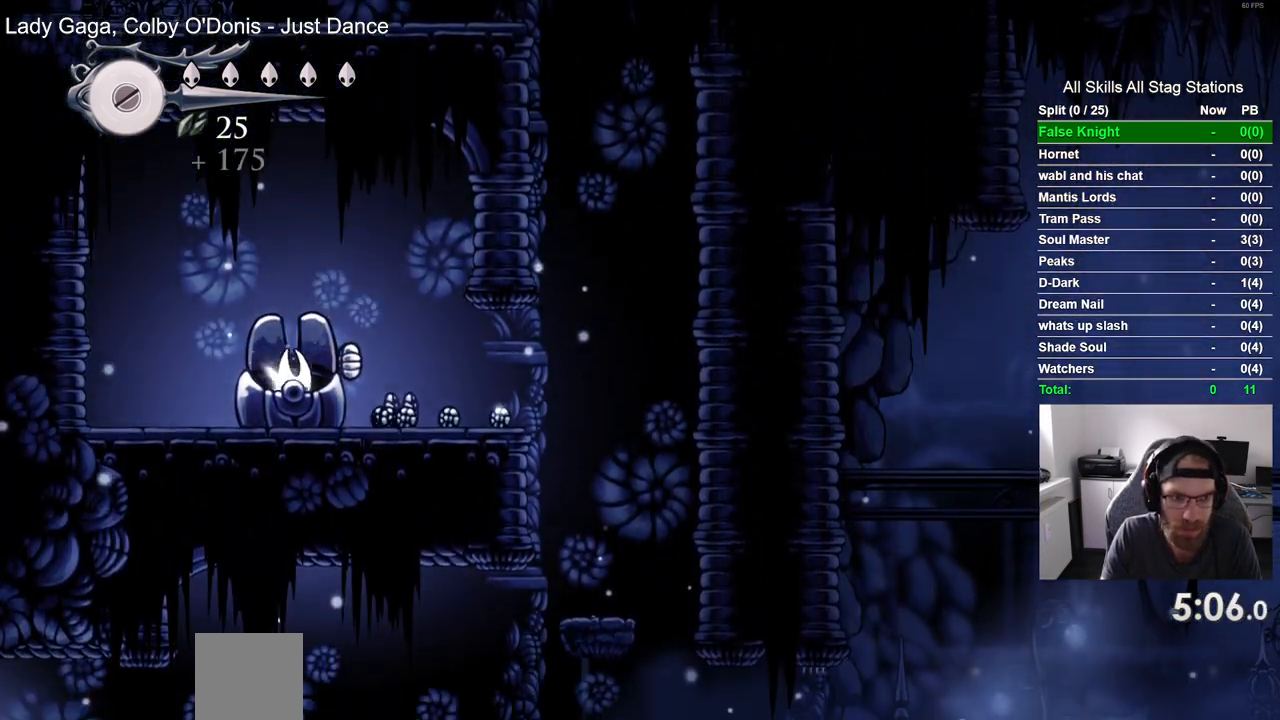
{"buttons": [], "left_stick": "center", "right_stick": "center", "events": [[183, "CROSS", "down"], [317, "CROSS", "up"], [467, "DPAD_RIGHT", "up"]]}
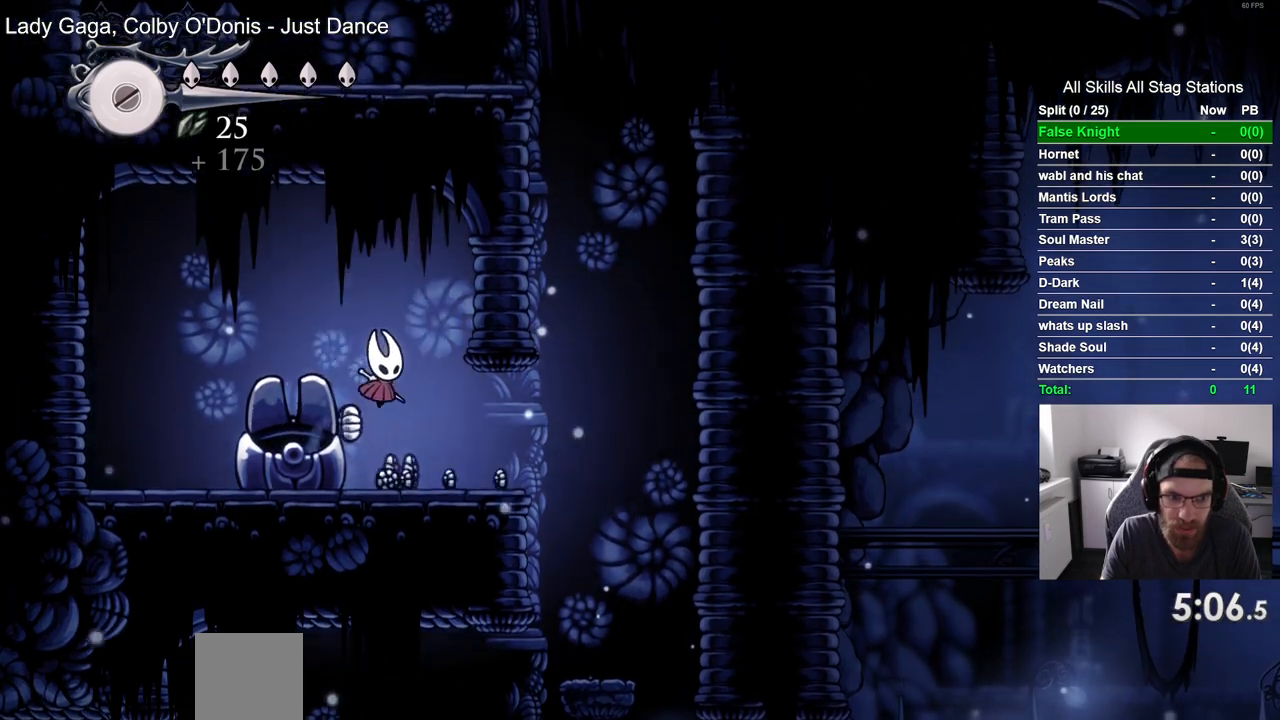
{"buttons": ["DPAD_RIGHT"], "left_stick": "center", "right_stick": "center", "events": [[17, "DPAD_LEFT", "down"], [167, "DPAD_LEFT", "up"], [167, "DPAD_UP", "down"], [200, "DPAD_UP", "up"], [250, "DPAD_RIGHT", "down"]]}
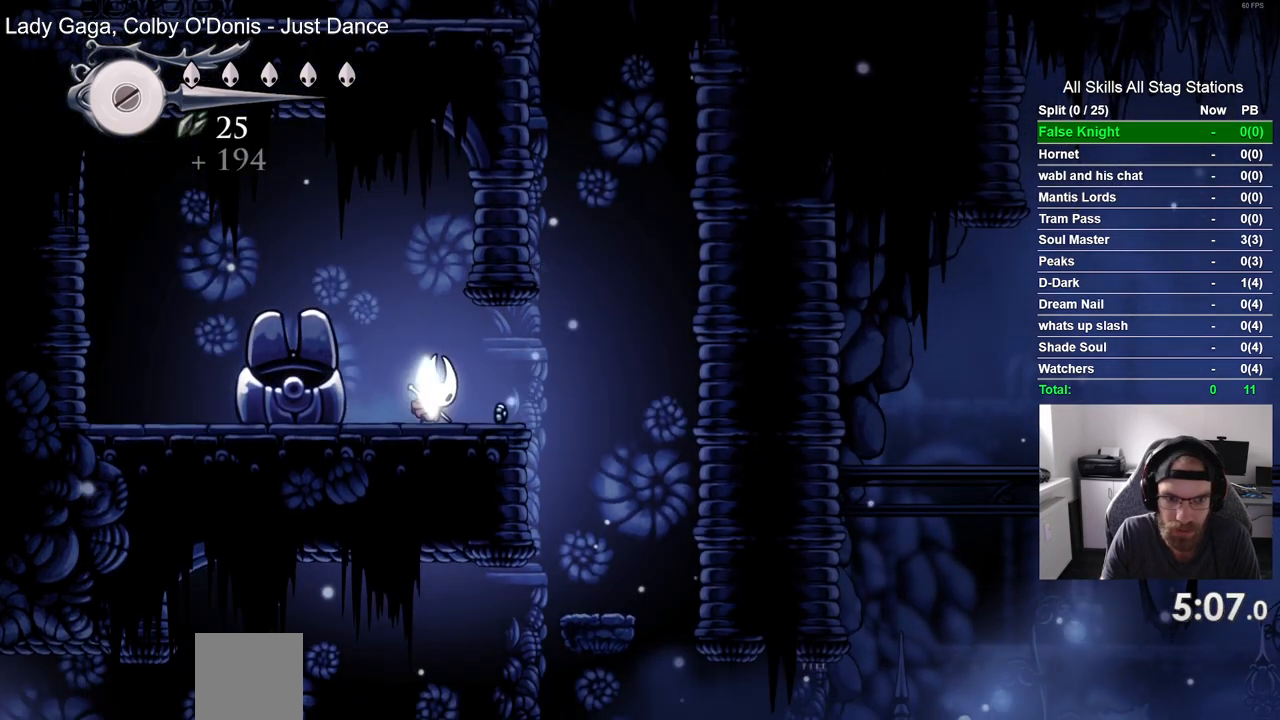
{"buttons": [], "left_stick": "center", "right_stick": "center", "events": [[350, "DPAD_RIGHT", "up"]]}
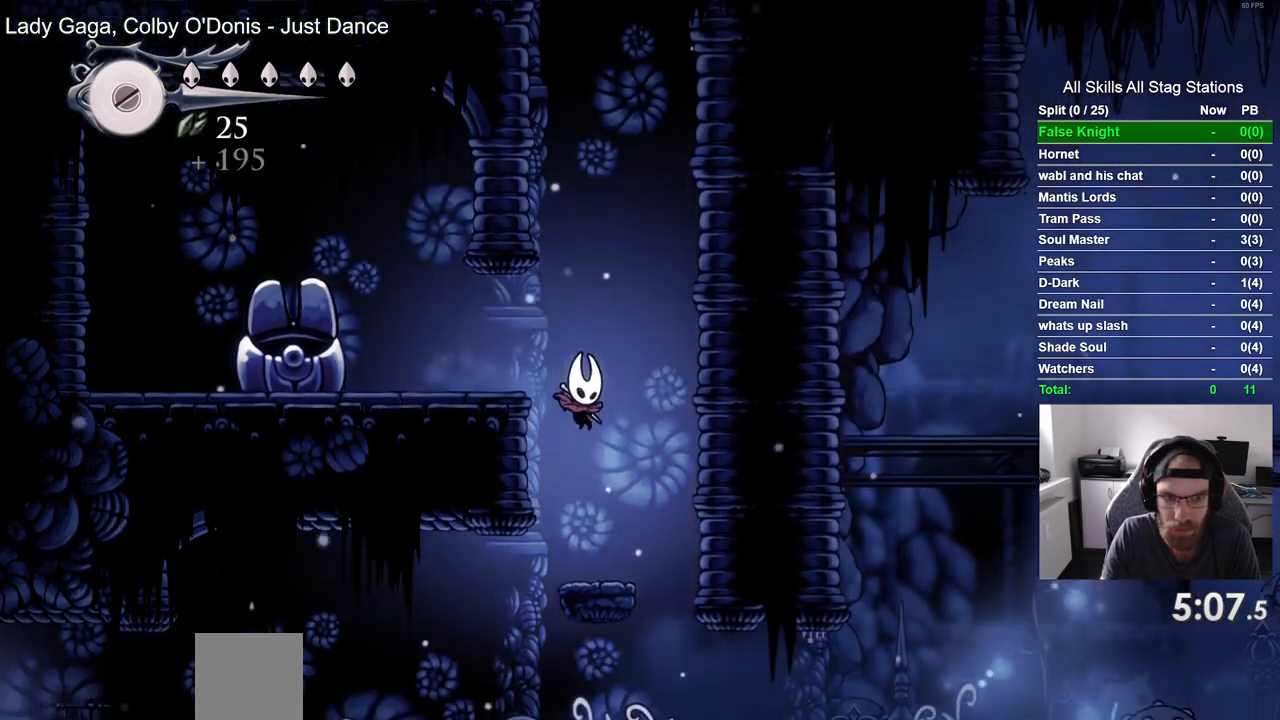
{"buttons": ["DPAD_RIGHT"], "left_stick": "center", "right_stick": "center", "events": [[33, "DPAD_RIGHT", "down"]]}
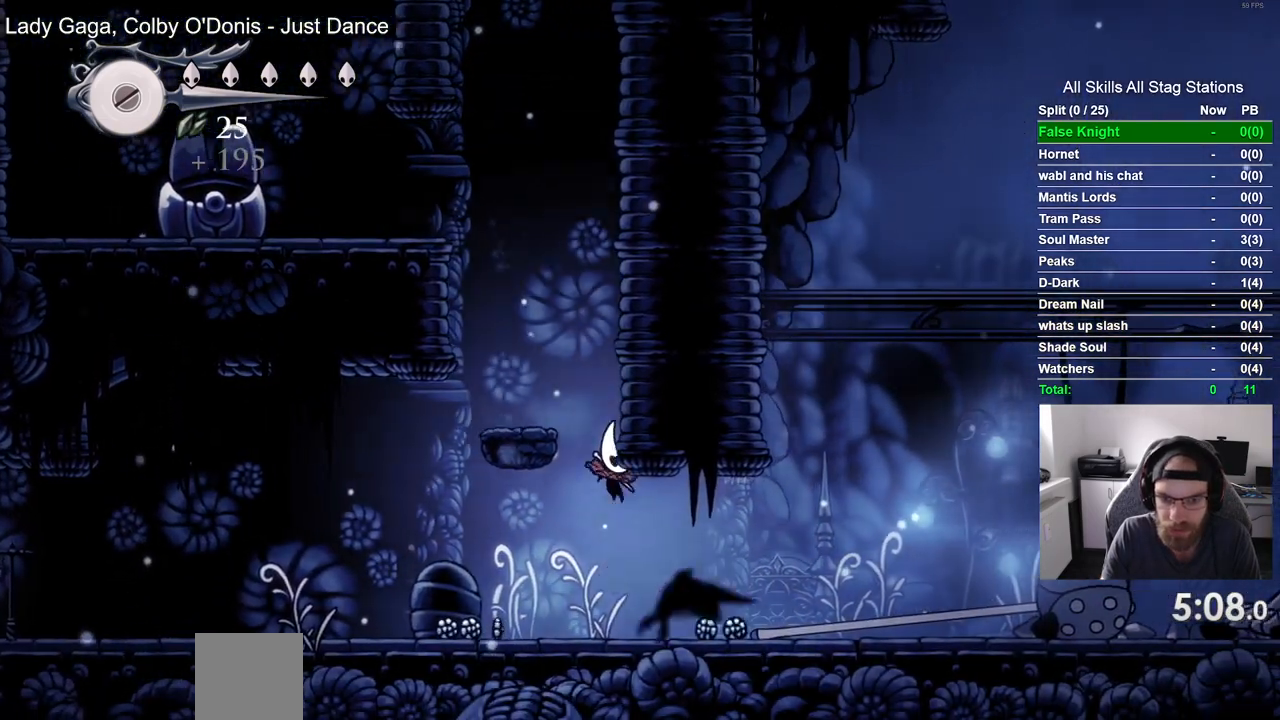
{"buttons": ["DPAD_LEFT"], "left_stick": "center", "right_stick": "center", "events": [[367, "DPAD_RIGHT", "up"], [417, "DPAD_LEFT", "down"]]}
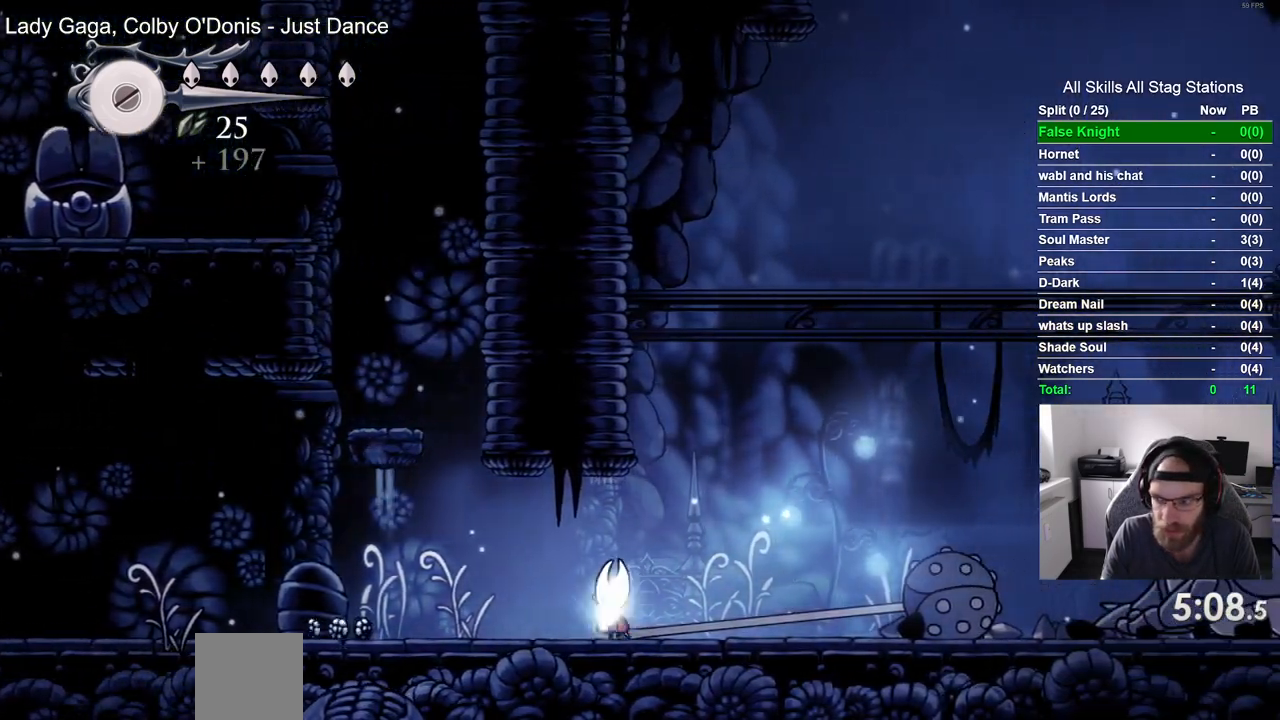
{"buttons": ["DPAD_LEFT"], "left_stick": "center", "right_stick": "center", "events": []}
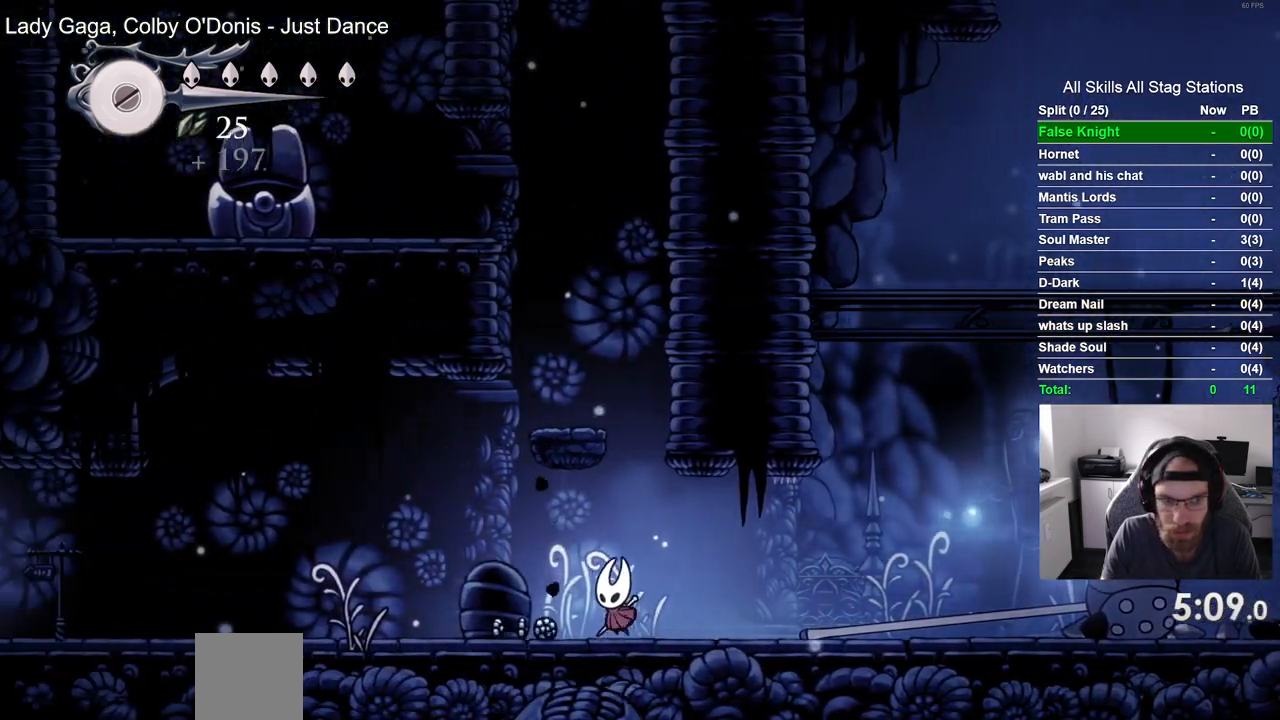
{"buttons": ["DPAD_LEFT"], "left_stick": "center", "right_stick": "center", "events": []}
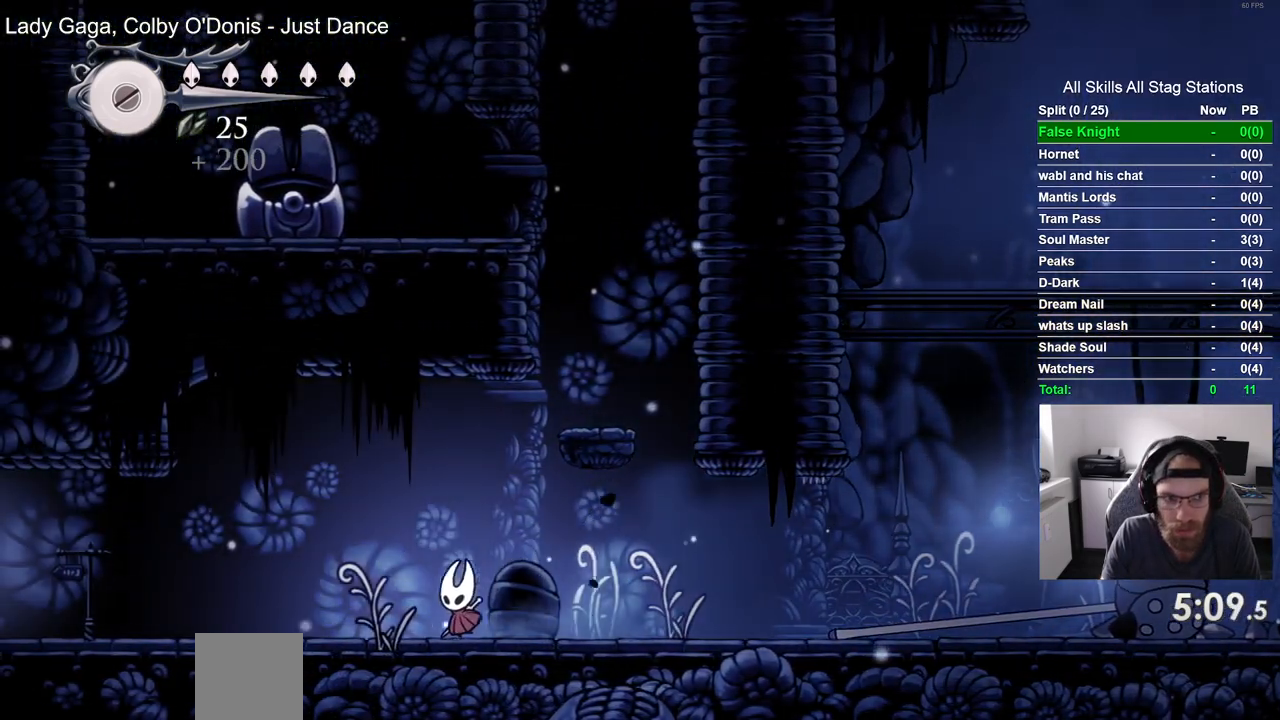
{"buttons": ["DPAD_LEFT"], "left_stick": "center", "right_stick": "center", "events": []}
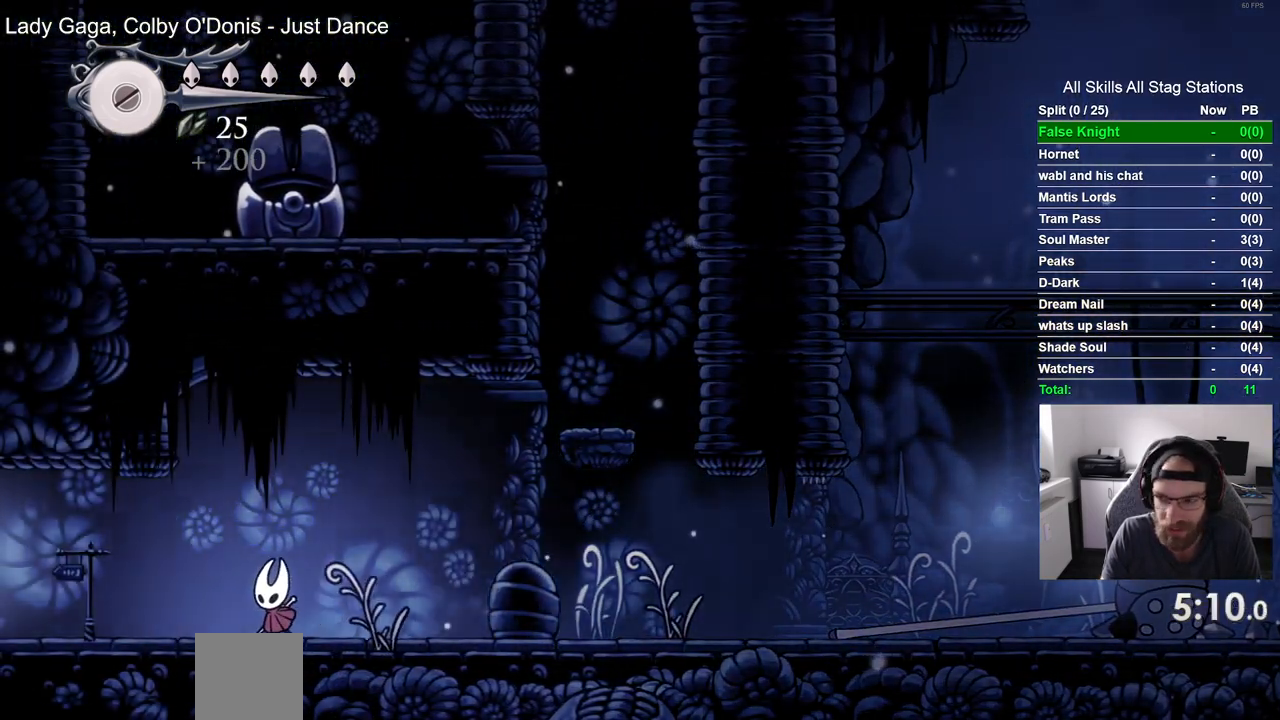
{"buttons": ["DPAD_LEFT"], "left_stick": "center", "right_stick": "center", "events": []}
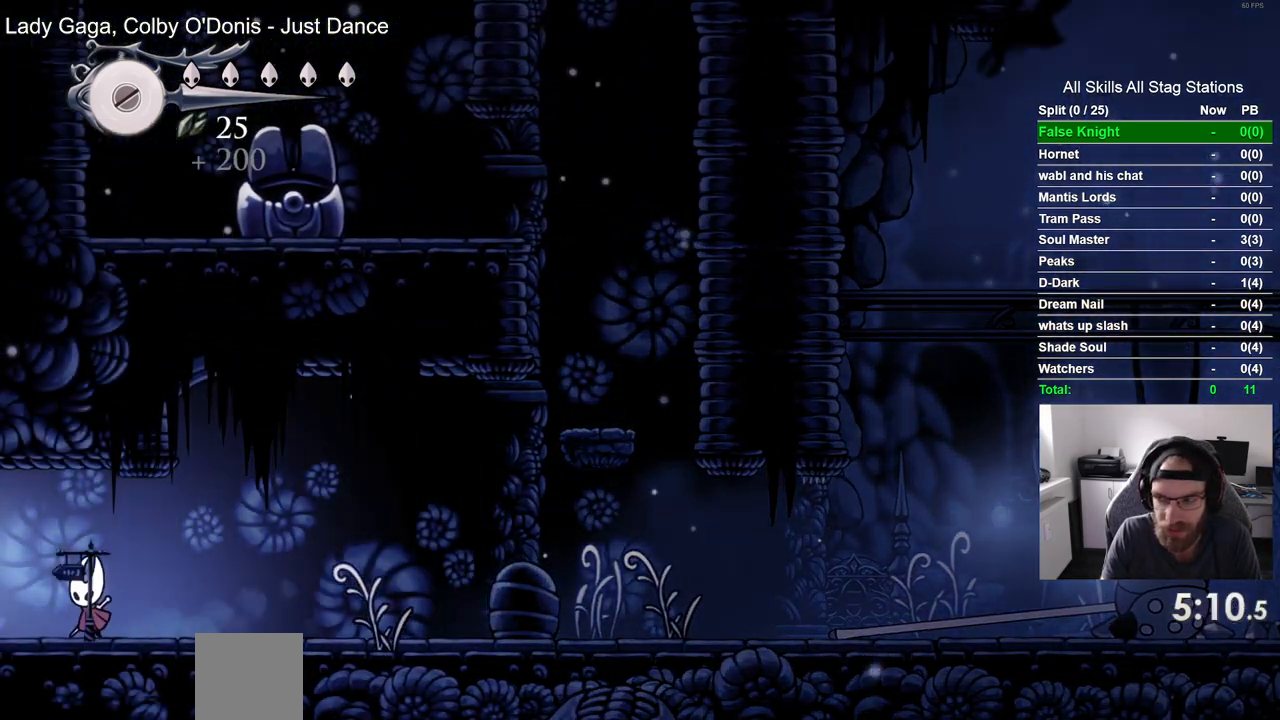
{"buttons": ["DPAD_LEFT"], "left_stick": "center", "right_stick": "center", "events": []}
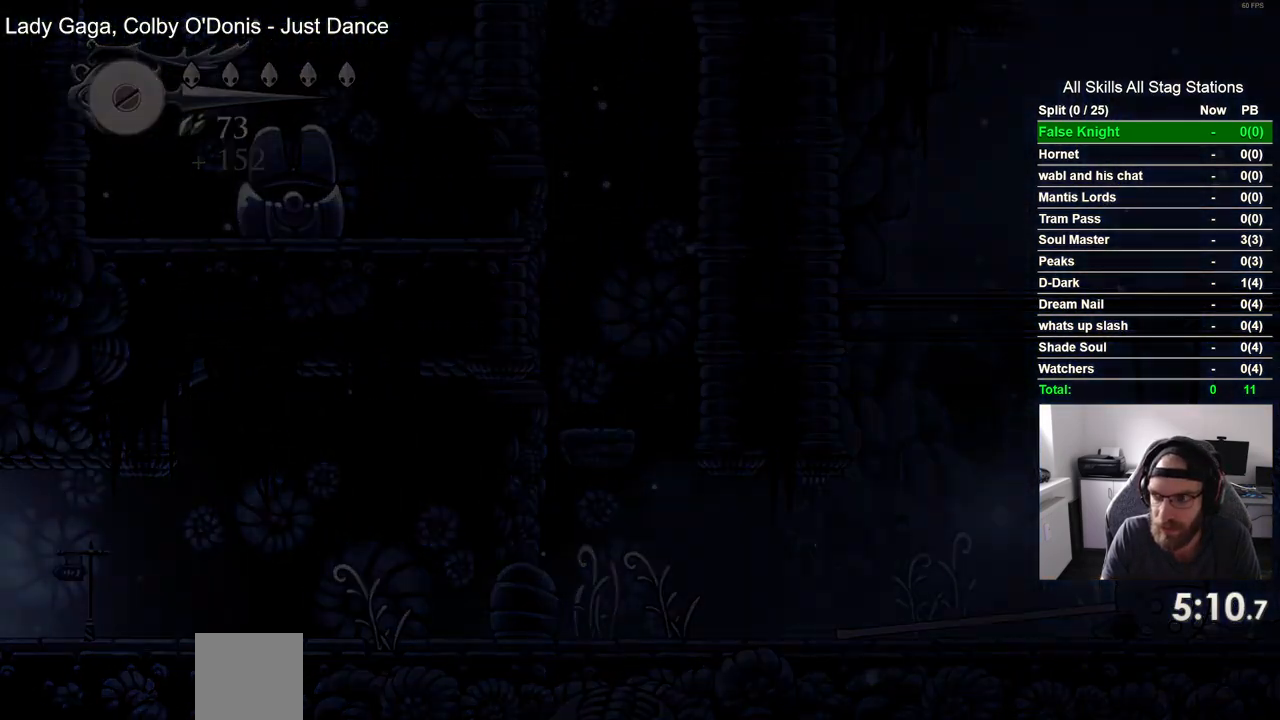
{"buttons": ["DPAD_LEFT"], "left_stick": "center", "right_stick": "center", "events": []}
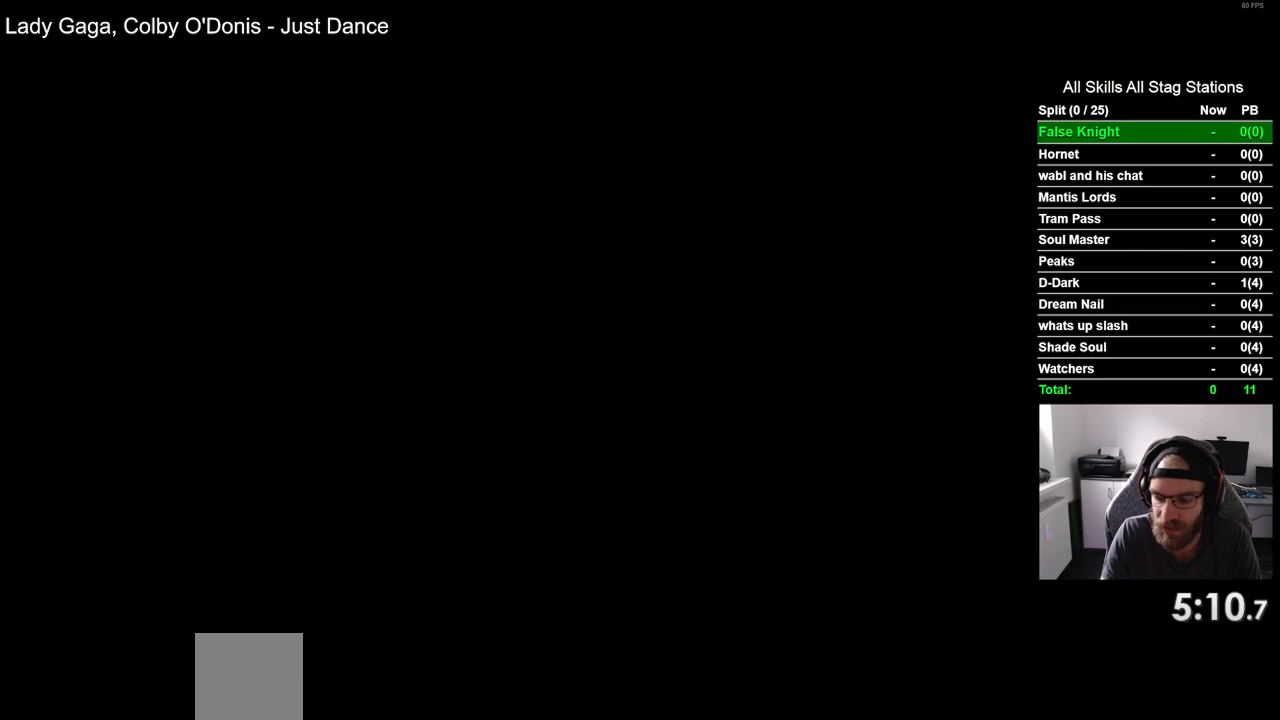
{"buttons": ["DPAD_LEFT"], "left_stick": "center", "right_stick": "center", "events": []}
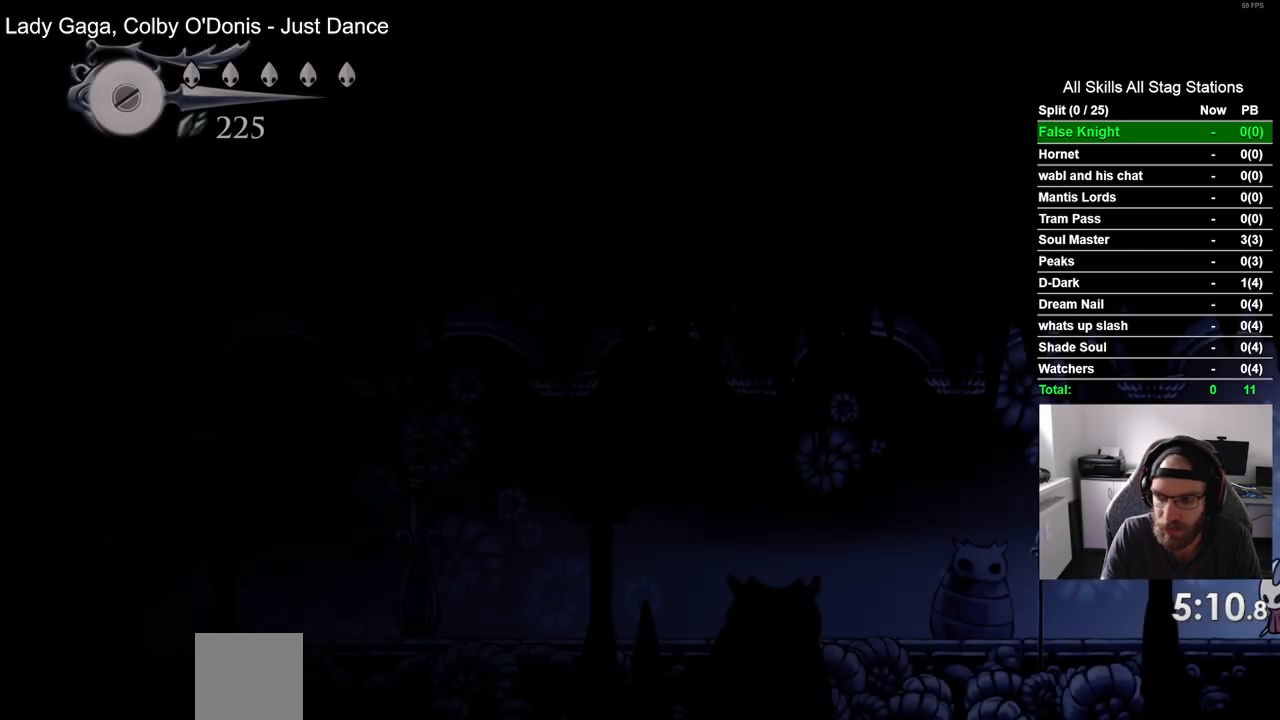
{"buttons": ["SQUARE", "DPAD_LEFT"], "left_stick": "center", "right_stick": "center", "events": [[50, "SQUARE", "down"], [233, "SQUARE", "up"], [417, "SQUARE", "down"]]}
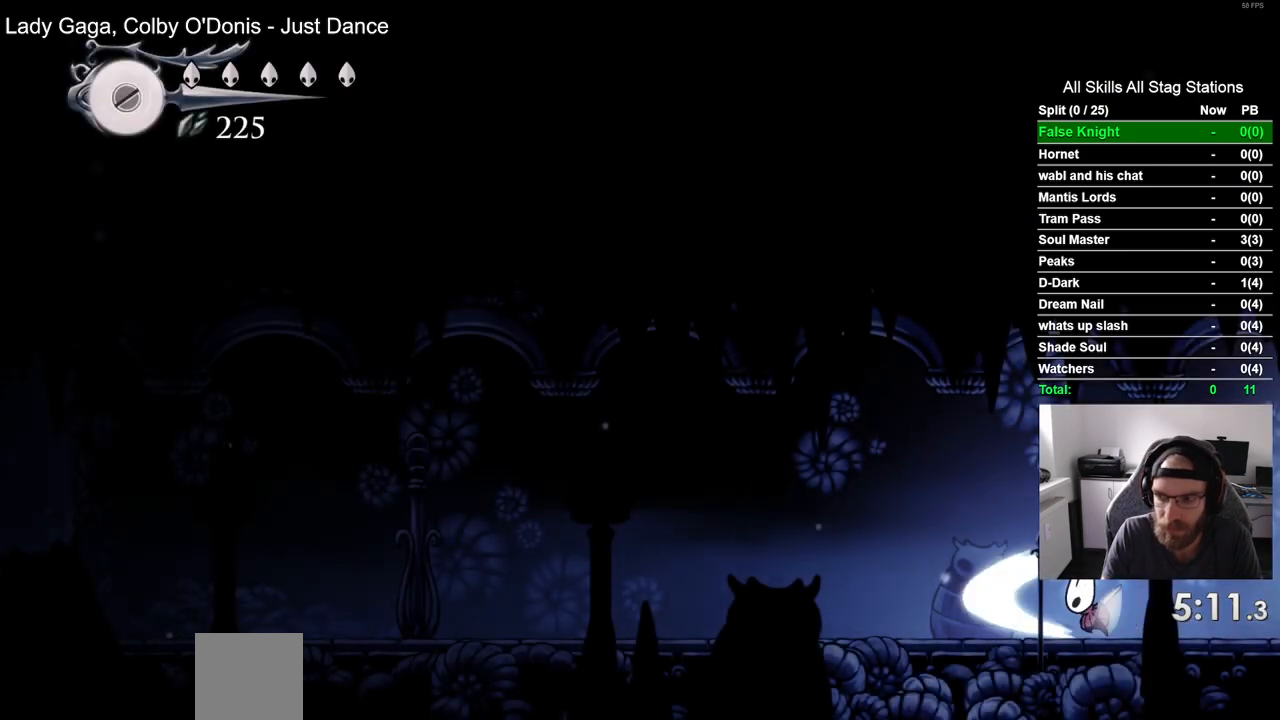
{"buttons": ["DPAD_LEFT"], "left_stick": "center", "right_stick": "center", "events": [[67, "SQUARE", "up"], [333, "SQUARE", "down"], [483, "SQUARE", "up"]]}